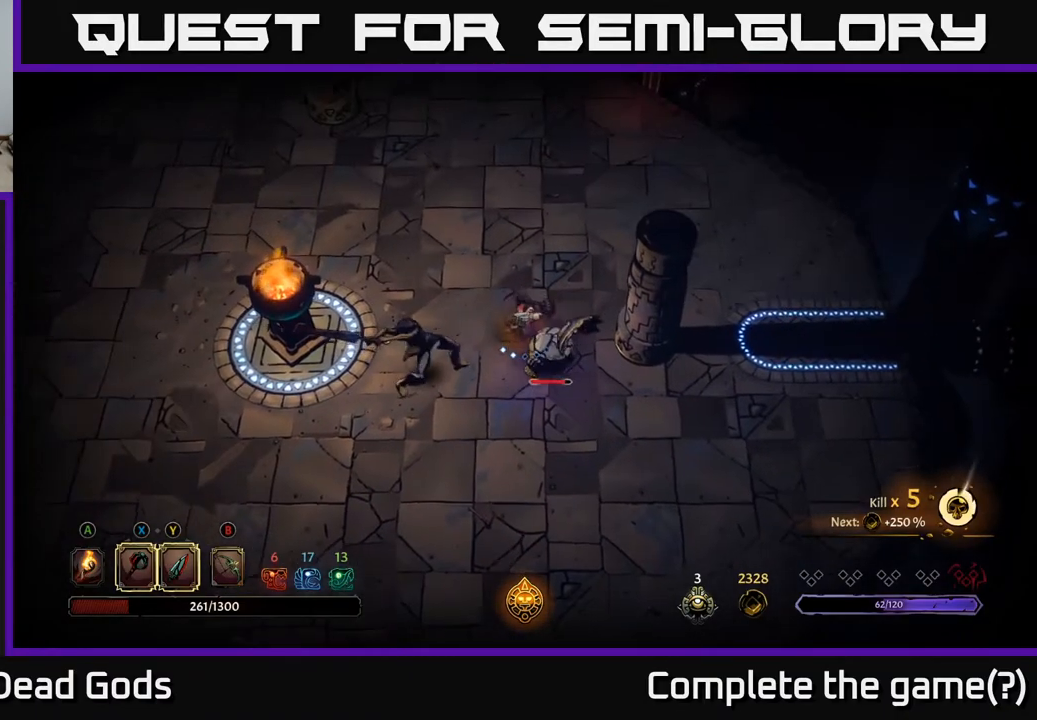
Gameplay with a controller (Xbox layout); each line is a JSON object with the inputs held at the frame after it. "events" lists button and stick changes between this image and that frame as [ms after this image, input, new state], when the widget could be followed in between.
{"buttons": [], "left_stick": "left", "right_stick": "center", "events": [[100, "R2", "down"], [133, "left_stick", "up-left"], [183, "left_stick", "left"], [217, "R2", "up"]]}
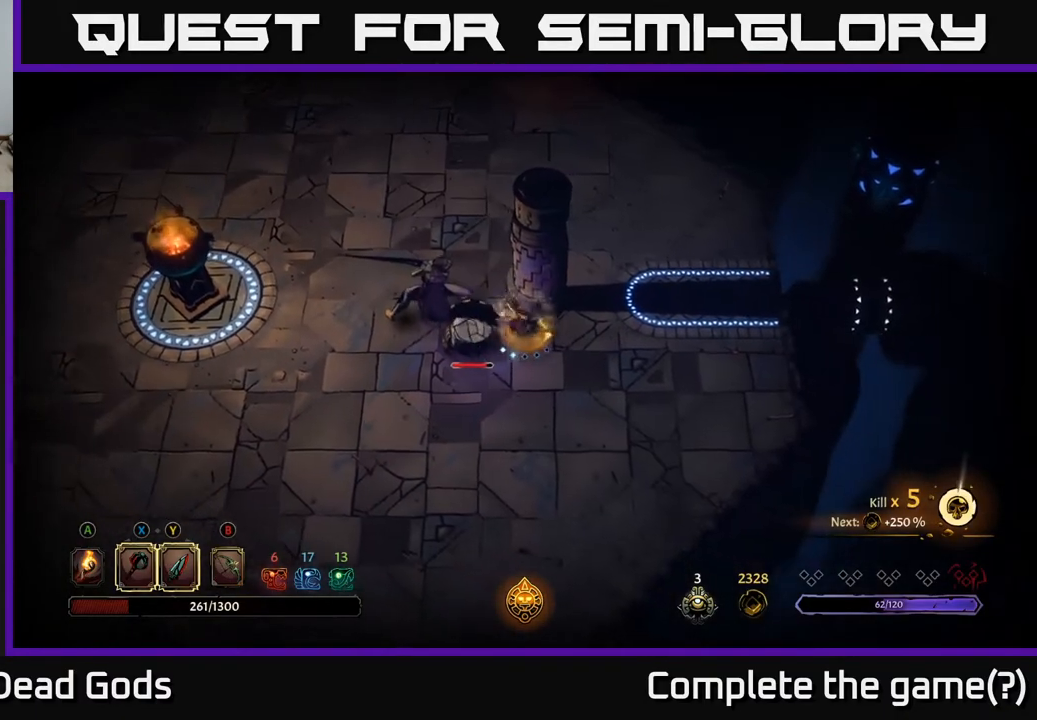
{"buttons": ["Y"], "left_stick": "left", "right_stick": "center", "events": [[133, "left_stick", "down-left"], [283, "left_stick", "left"], [483, "Y", "down"]]}
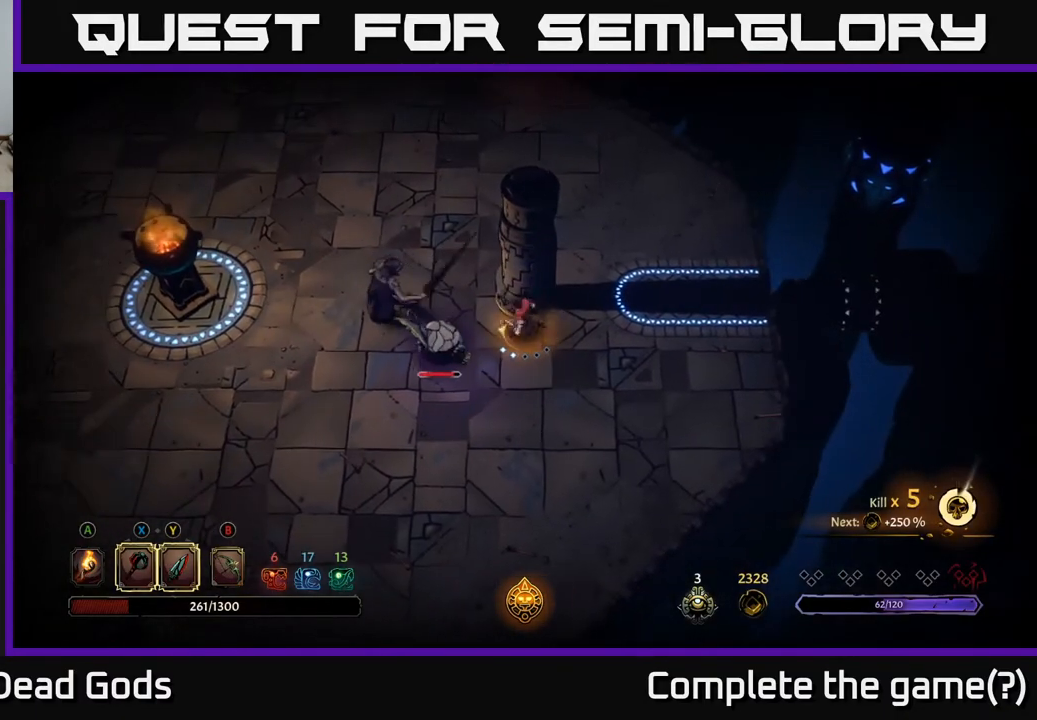
{"buttons": [], "left_stick": "left", "right_stick": "center", "events": [[400, "Y", "up"]]}
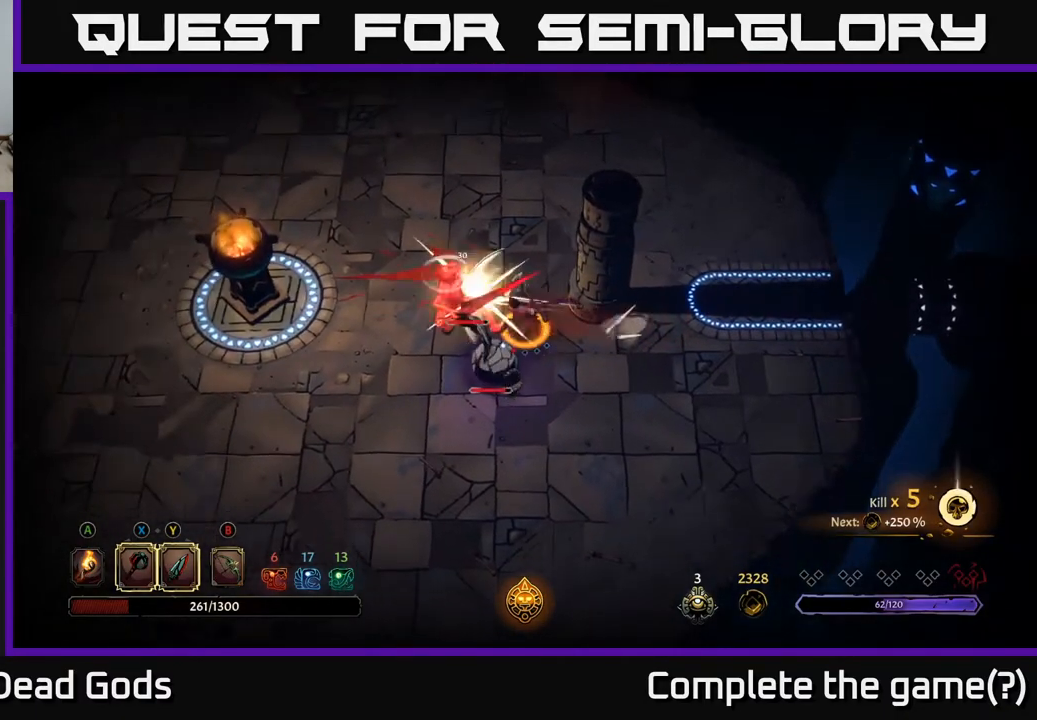
{"buttons": [], "left_stick": "left", "right_stick": "center", "events": []}
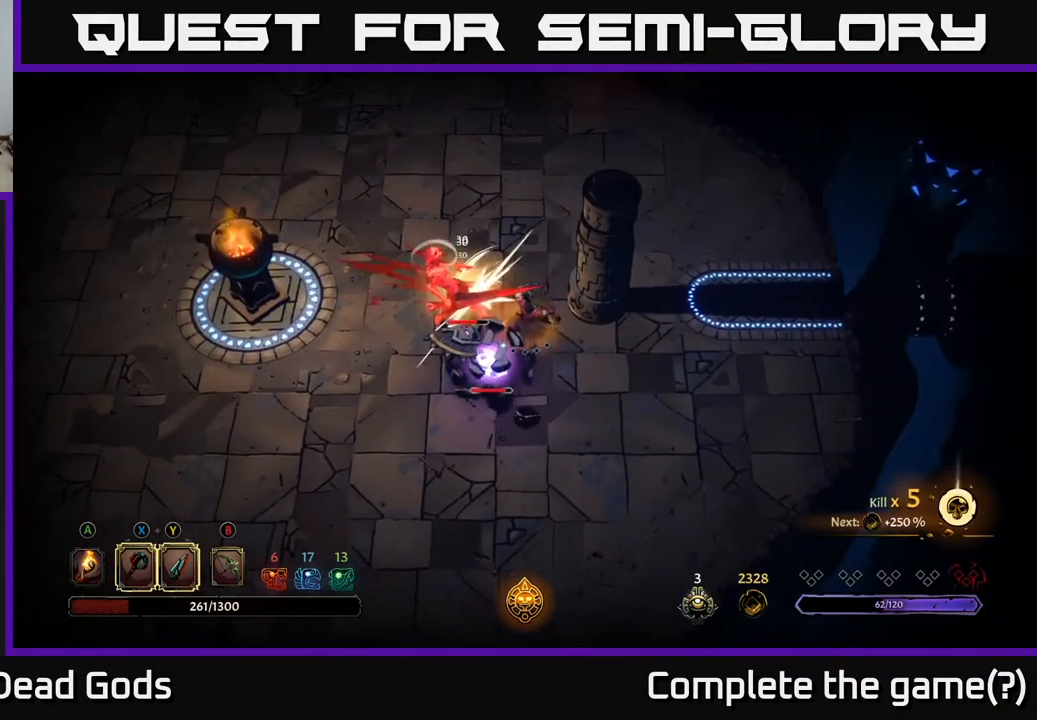
{"buttons": ["R2"], "left_stick": "left", "right_stick": "center", "events": [[367, "R2", "down"]]}
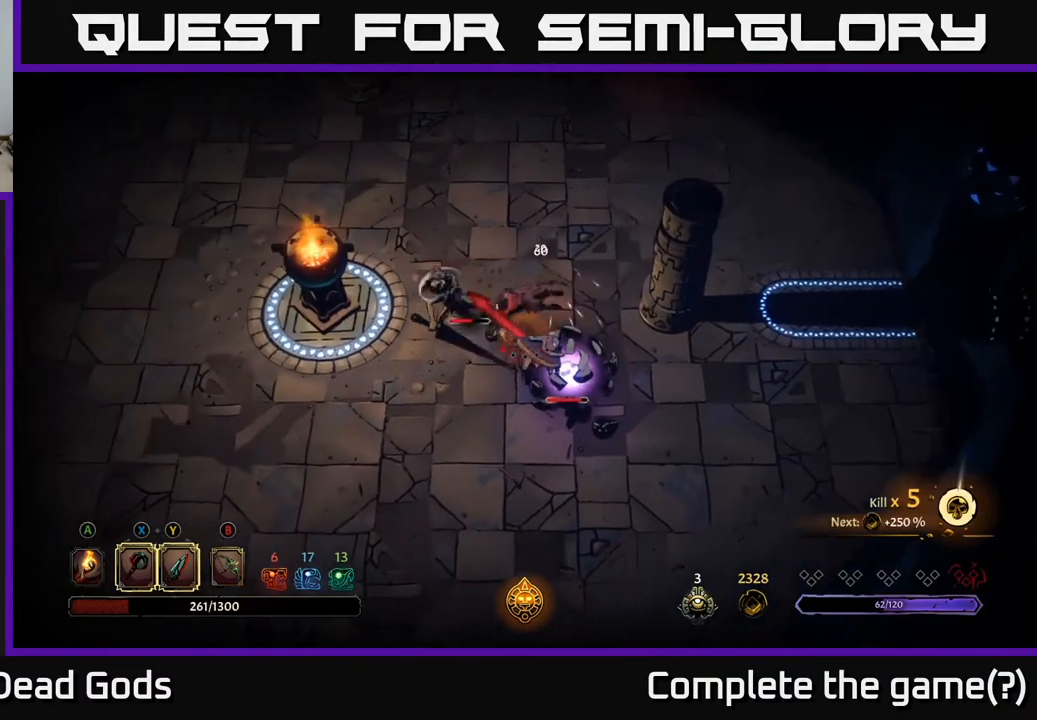
{"buttons": [], "left_stick": "down-left", "right_stick": "center", "events": [[100, "R2", "up"], [317, "left_stick", "down-left"]]}
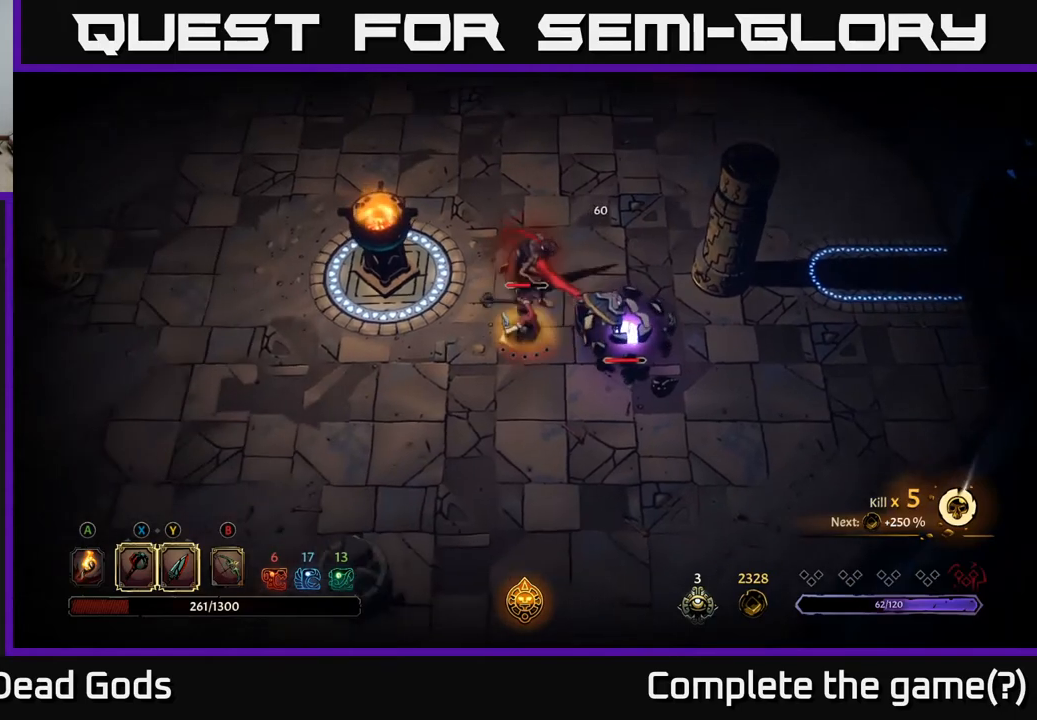
{"buttons": [], "left_stick": "down", "right_stick": "center", "events": [[450, "left_stick", "down"]]}
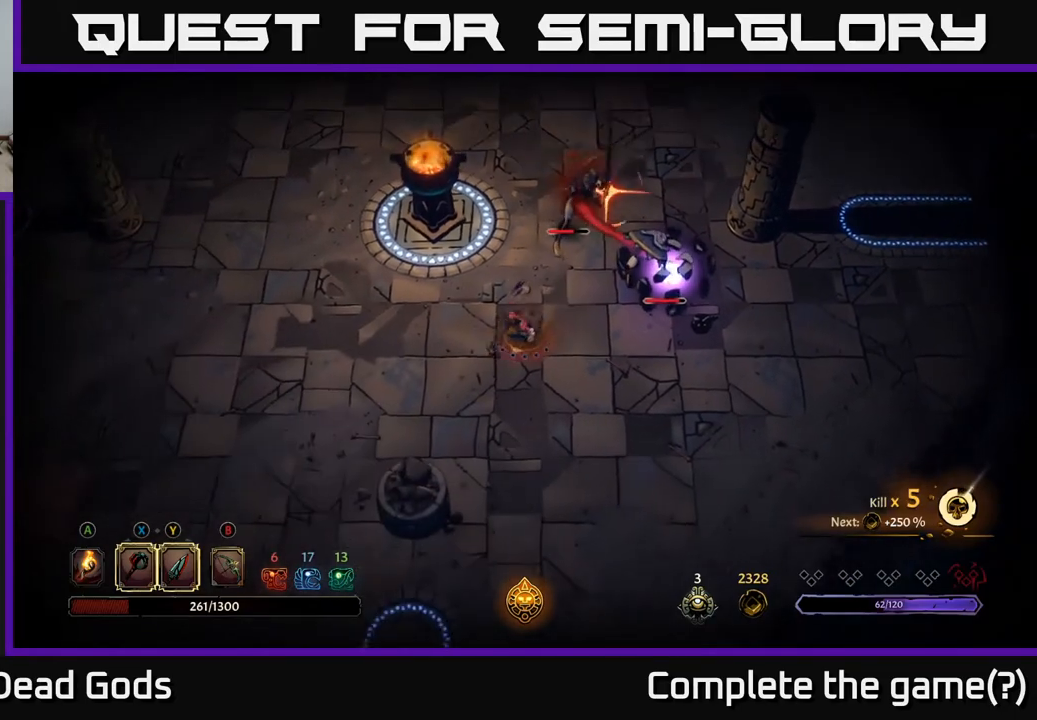
{"buttons": [], "left_stick": "down-right", "right_stick": "center", "events": [[117, "left_stick", "down-right"], [267, "R2", "down"], [400, "R2", "up"]]}
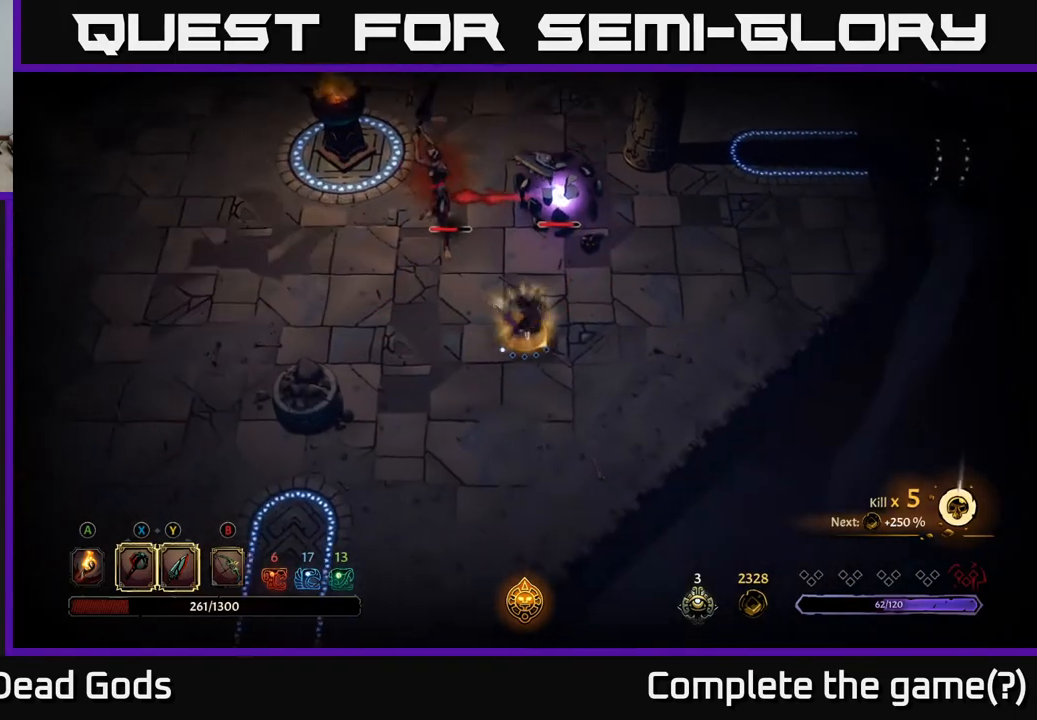
{"buttons": [], "left_stick": "right", "right_stick": "center", "events": [[500, "left_stick", "right"]]}
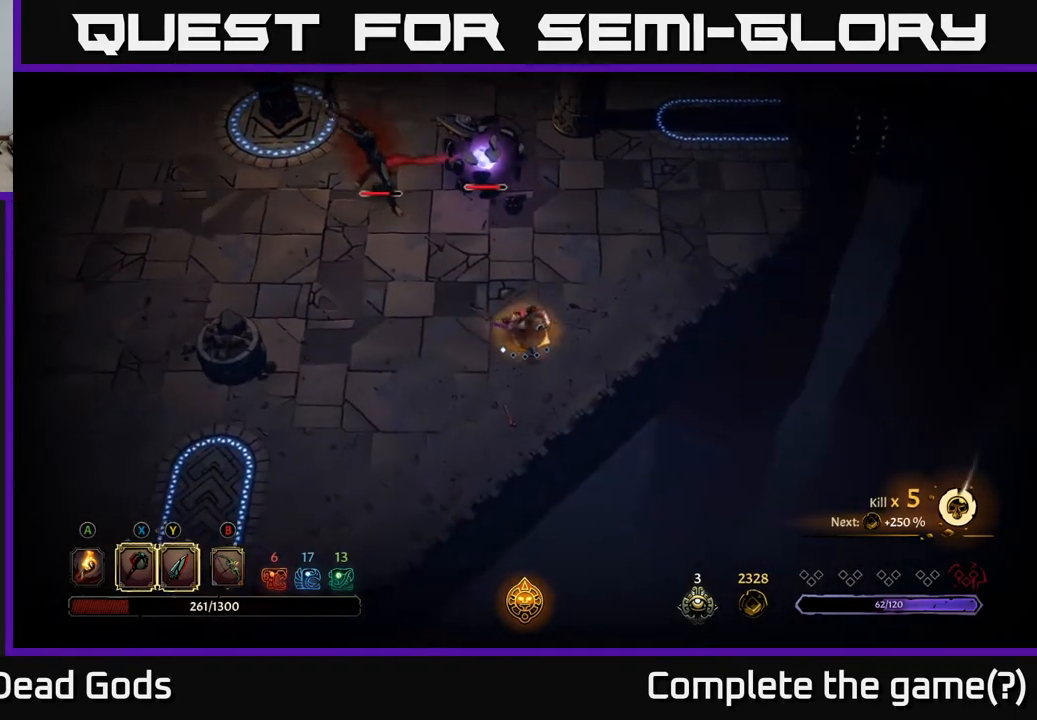
{"buttons": [], "left_stick": "up-left", "right_stick": "center", "events": [[467, "left_stick", "up-left"]]}
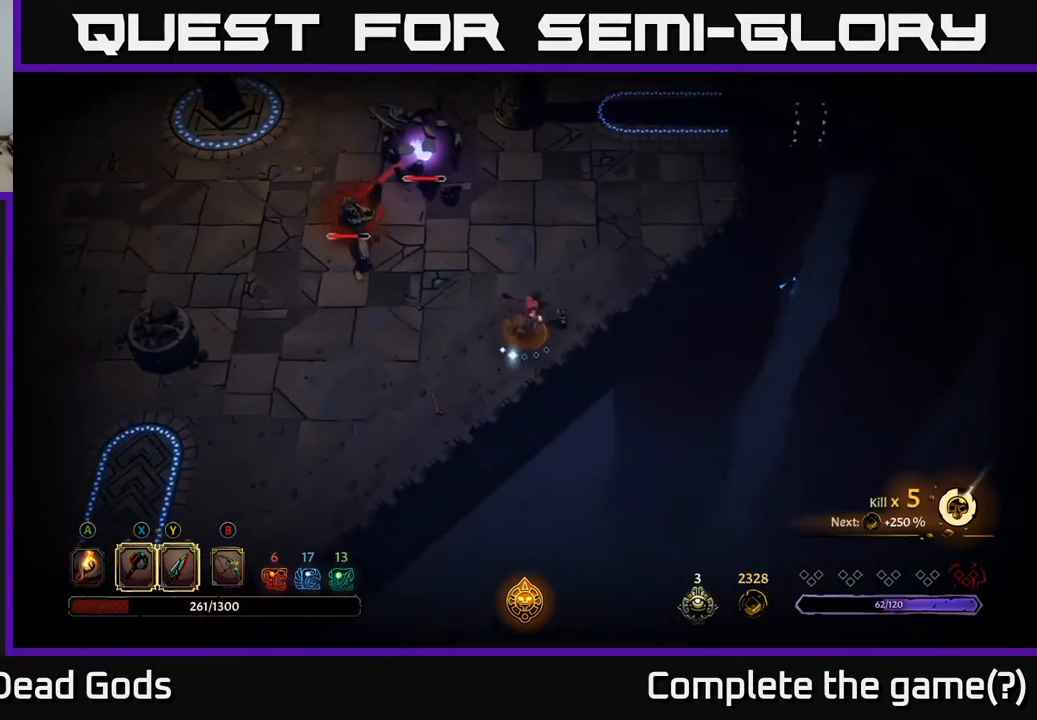
{"buttons": ["Y"], "left_stick": "up-left", "right_stick": "center", "events": [[467, "Y", "down"]]}
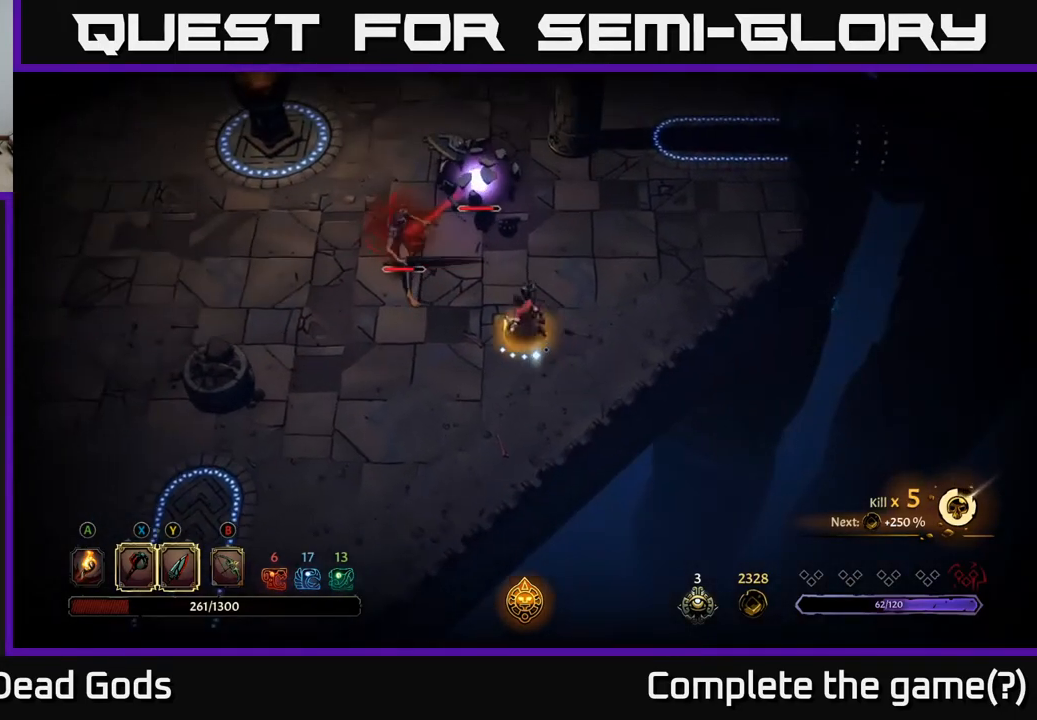
{"buttons": [], "left_stick": "up-left", "right_stick": "center", "events": [[433, "Y", "up"]]}
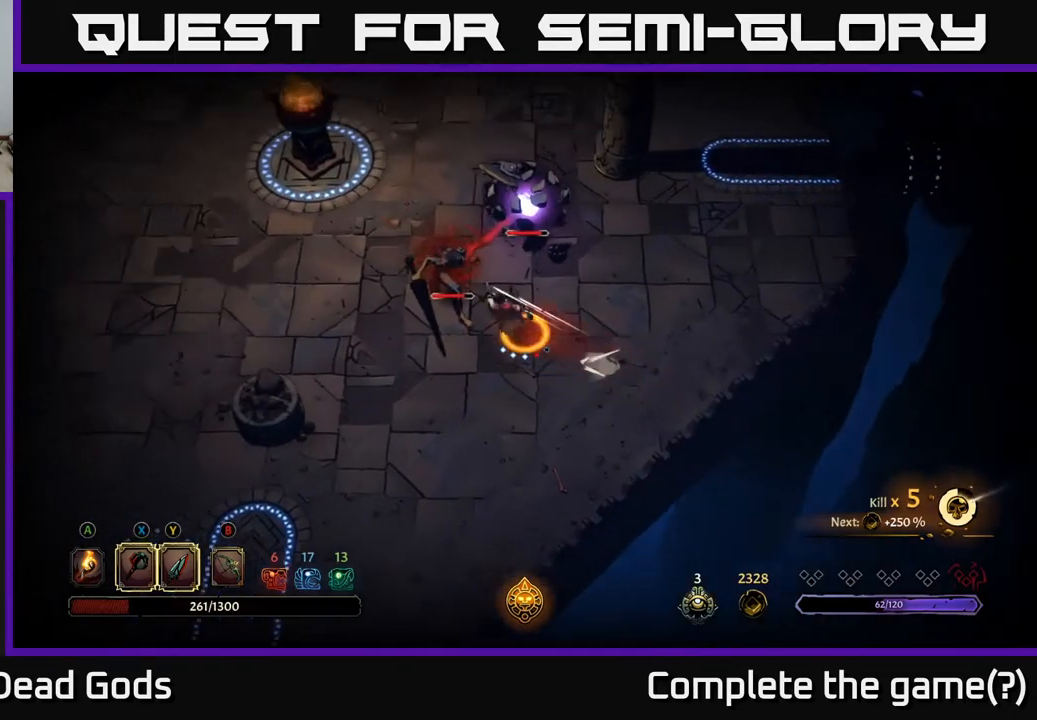
{"buttons": [], "left_stick": "up-left", "right_stick": "center", "events": []}
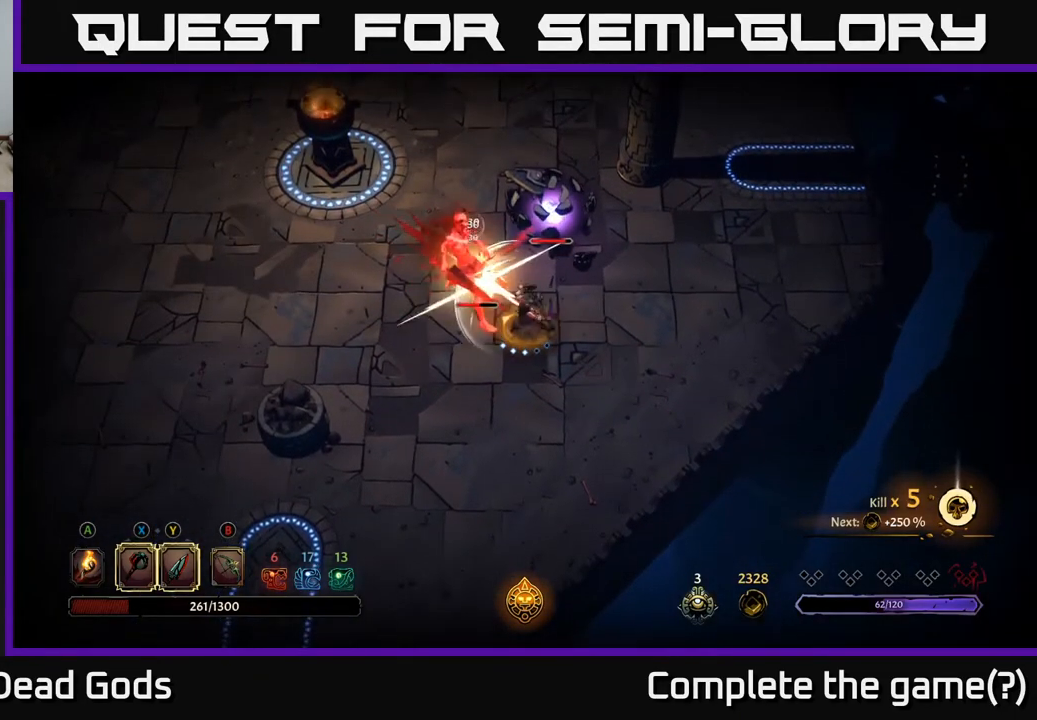
{"buttons": [], "left_stick": "up-left", "right_stick": "center", "events": [[233, "X", "down"], [400, "X", "up"]]}
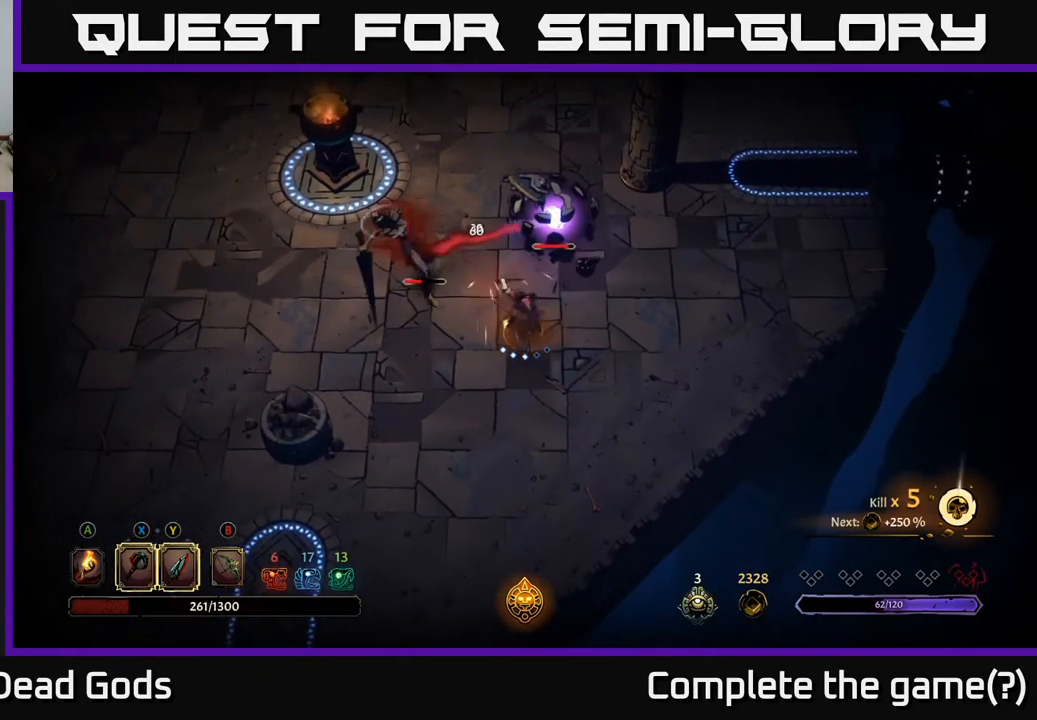
{"buttons": ["X"], "left_stick": "up-left", "right_stick": "center", "events": [[333, "X", "down"]]}
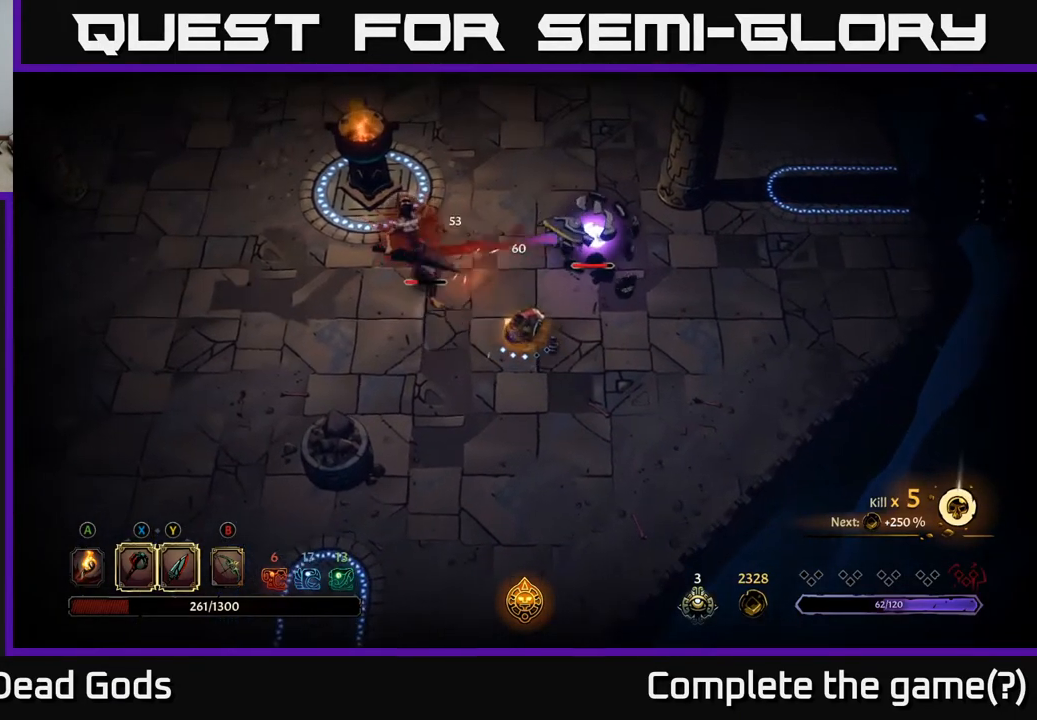
{"buttons": ["X"], "left_stick": "up-left", "right_stick": "center", "events": [[17, "X", "up"], [333, "X", "down"]]}
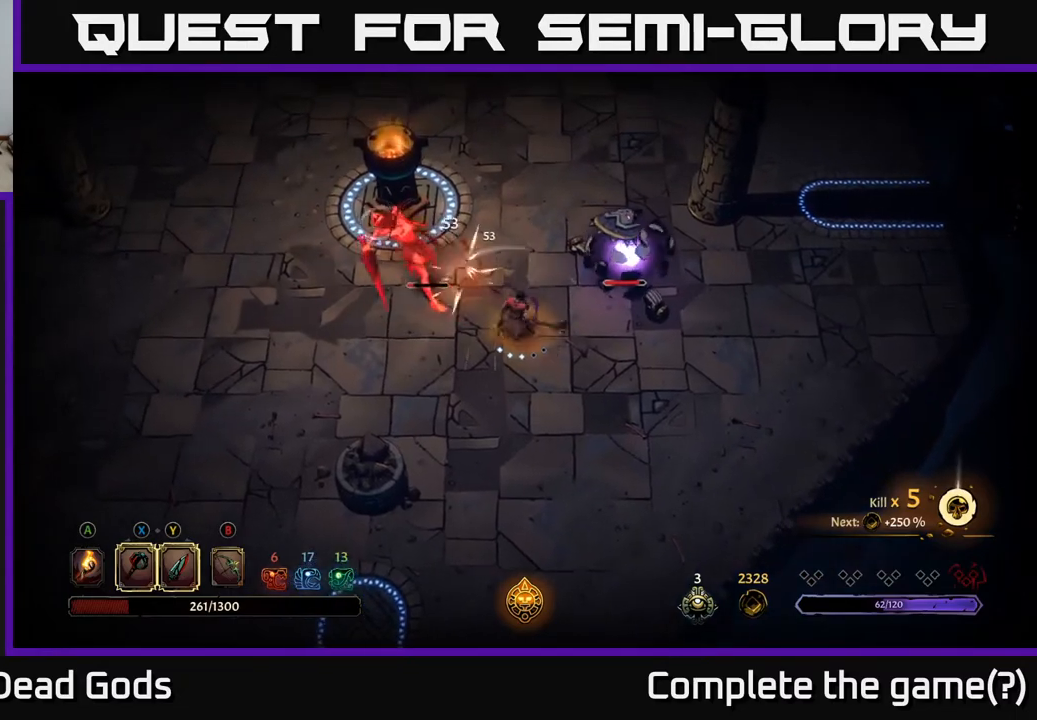
{"buttons": [], "left_stick": "up-left", "right_stick": "center", "events": [[83, "X", "up"]]}
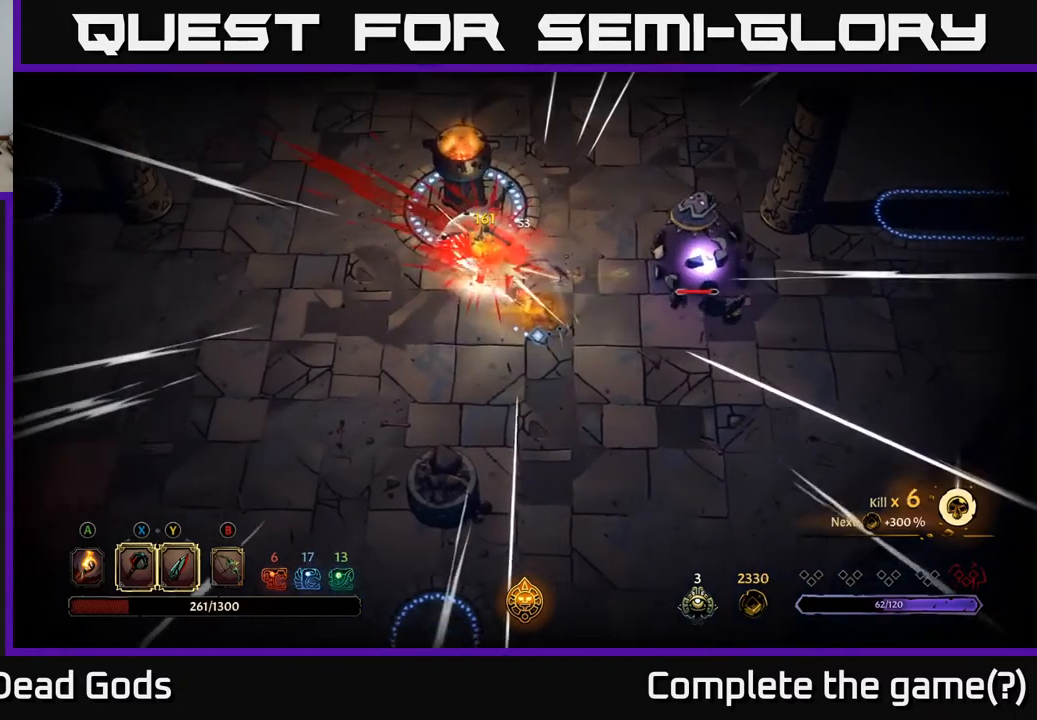
{"buttons": ["Y"], "left_stick": "right", "right_stick": "center", "events": [[200, "left_stick", "center"], [333, "left_stick", "right"], [433, "Y", "down"]]}
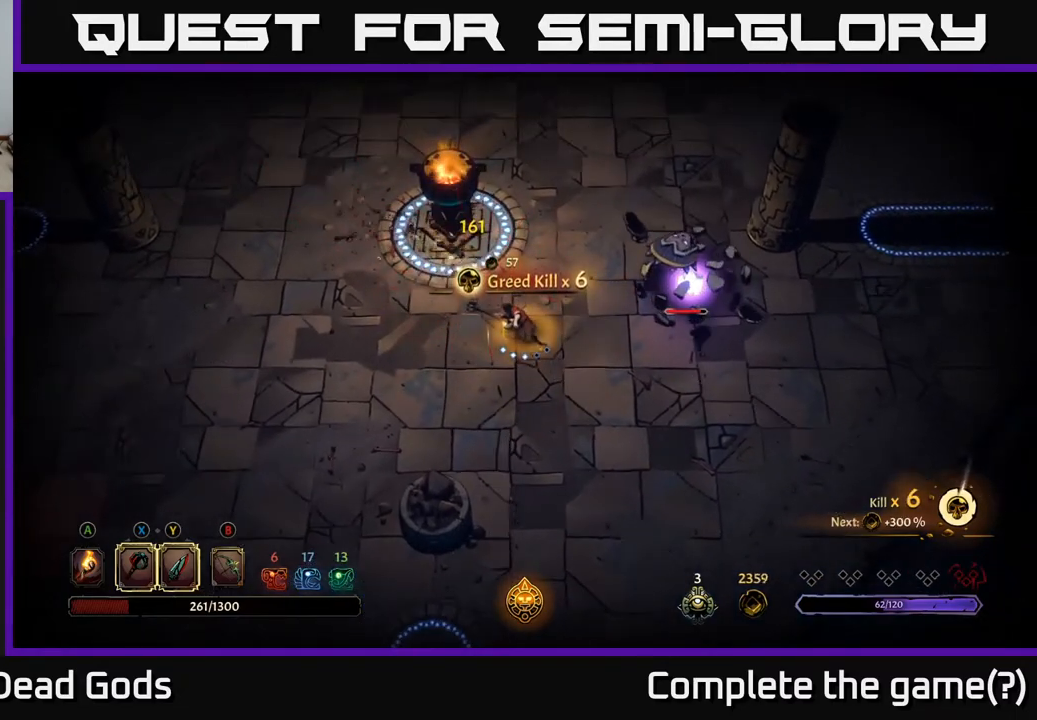
{"buttons": [], "left_stick": "right", "right_stick": "center", "events": [[467, "Y", "up"]]}
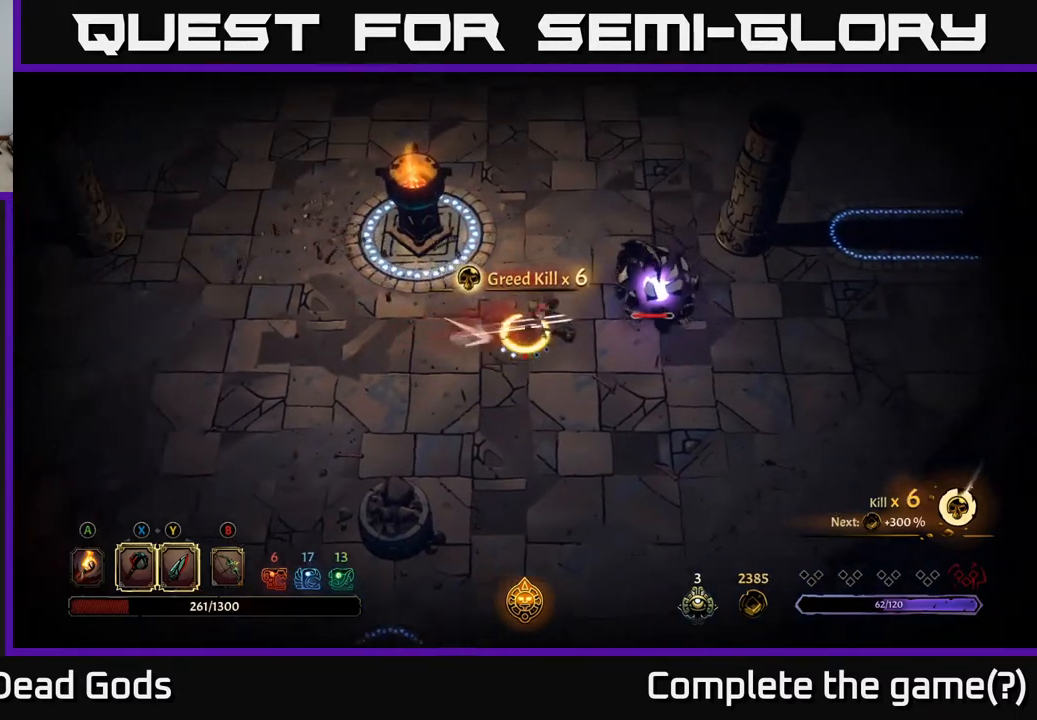
{"buttons": [], "left_stick": "center", "right_stick": "center", "events": [[217, "left_stick", "center"]]}
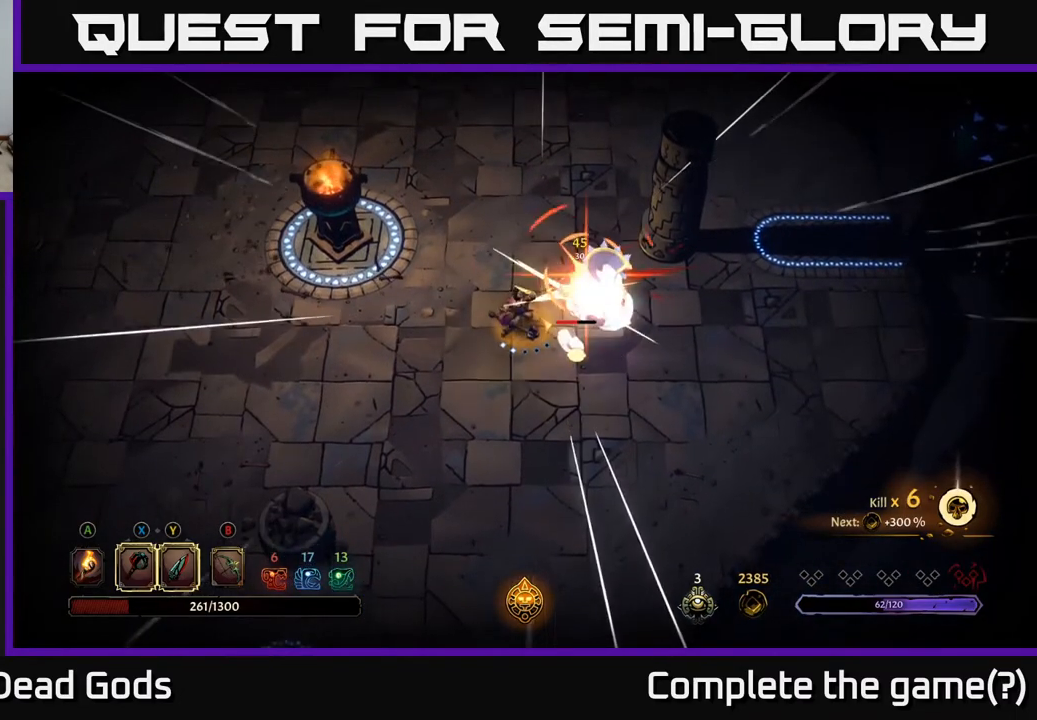
{"buttons": ["X"], "left_stick": "right", "right_stick": "center", "events": [[350, "left_stick", "right"], [417, "X", "down"]]}
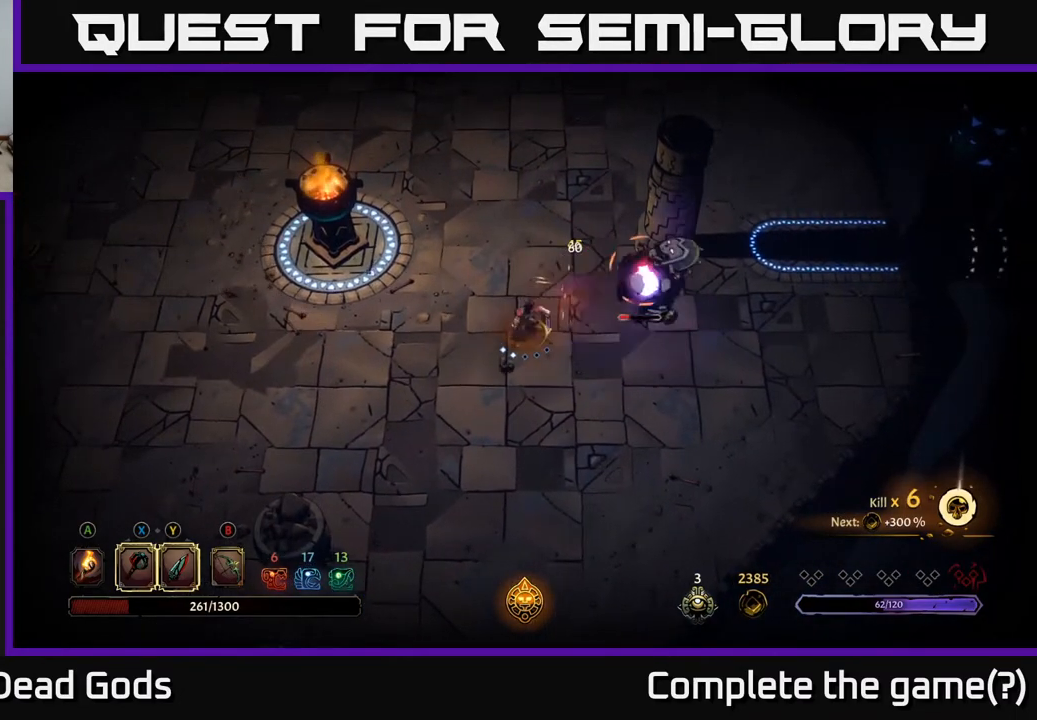
{"buttons": ["R2"], "left_stick": "down-right", "right_stick": "center", "events": [[17, "X", "up"], [483, "R2", "down"], [483, "left_stick", "down-right"]]}
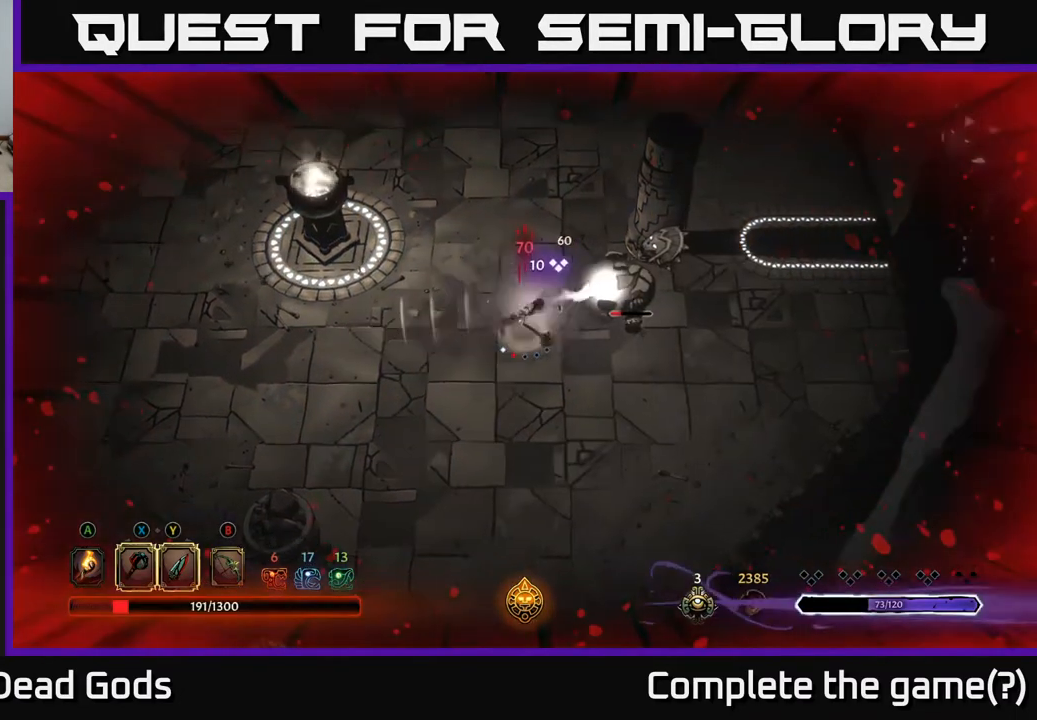
{"buttons": [], "left_stick": "right", "right_stick": "center", "events": [[117, "R2", "up"], [250, "left_stick", "right"]]}
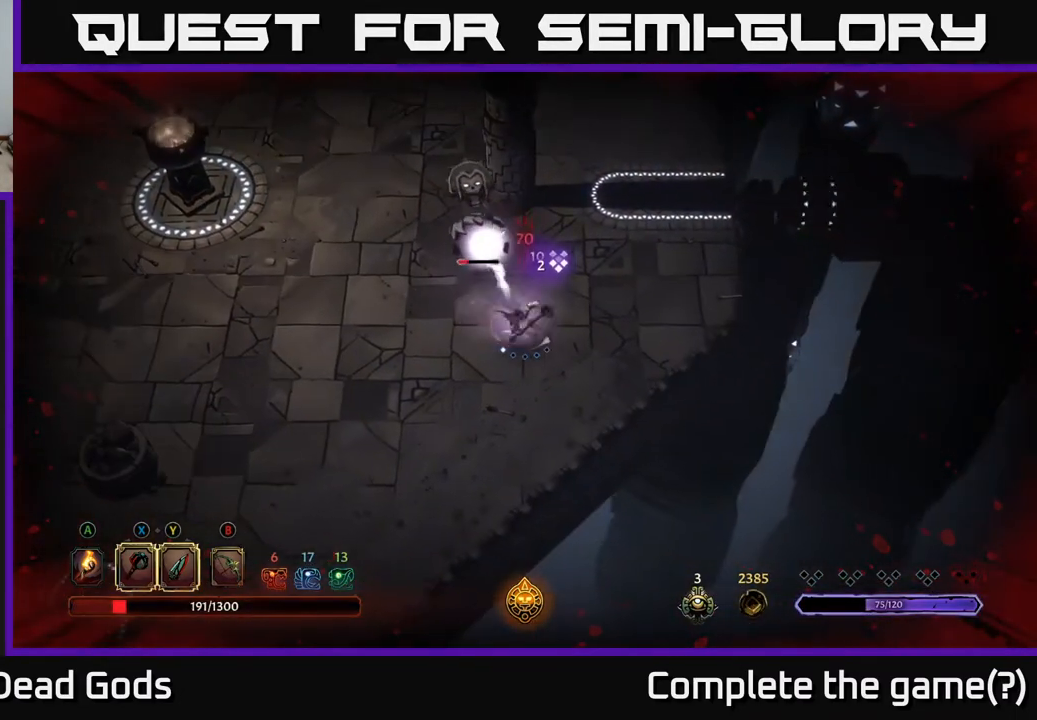
{"buttons": [], "left_stick": "up", "right_stick": "center", "events": [[33, "left_stick", "up"], [183, "Y", "down"], [267, "Y", "up"]]}
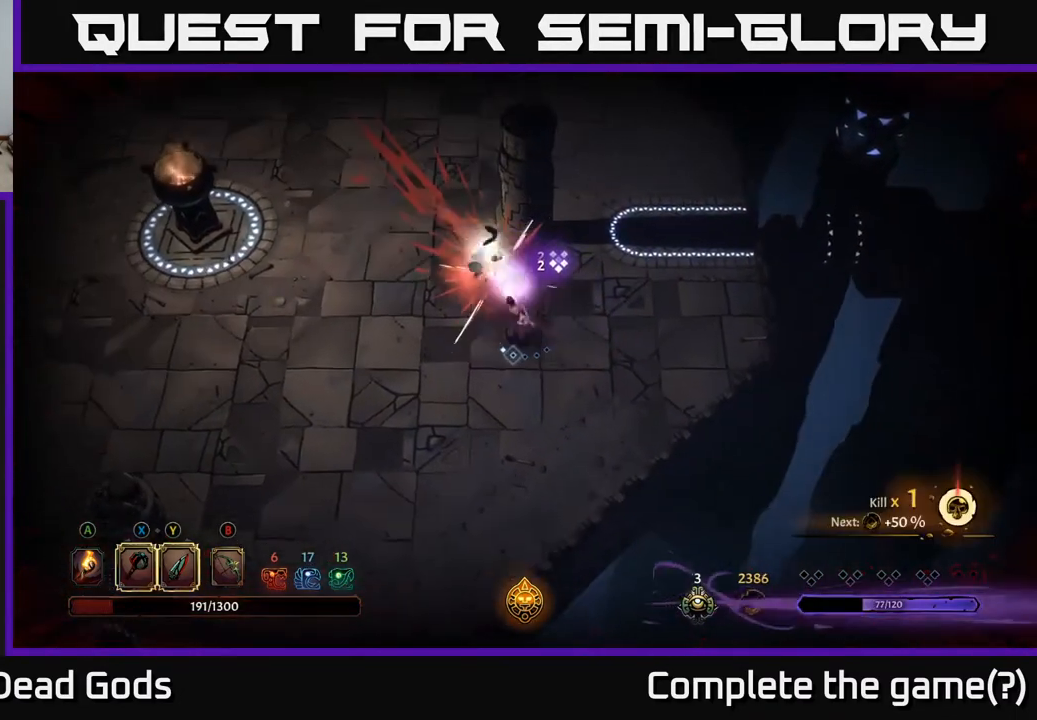
{"buttons": [], "left_stick": "center", "right_stick": "center", "events": [[383, "left_stick", "center"]]}
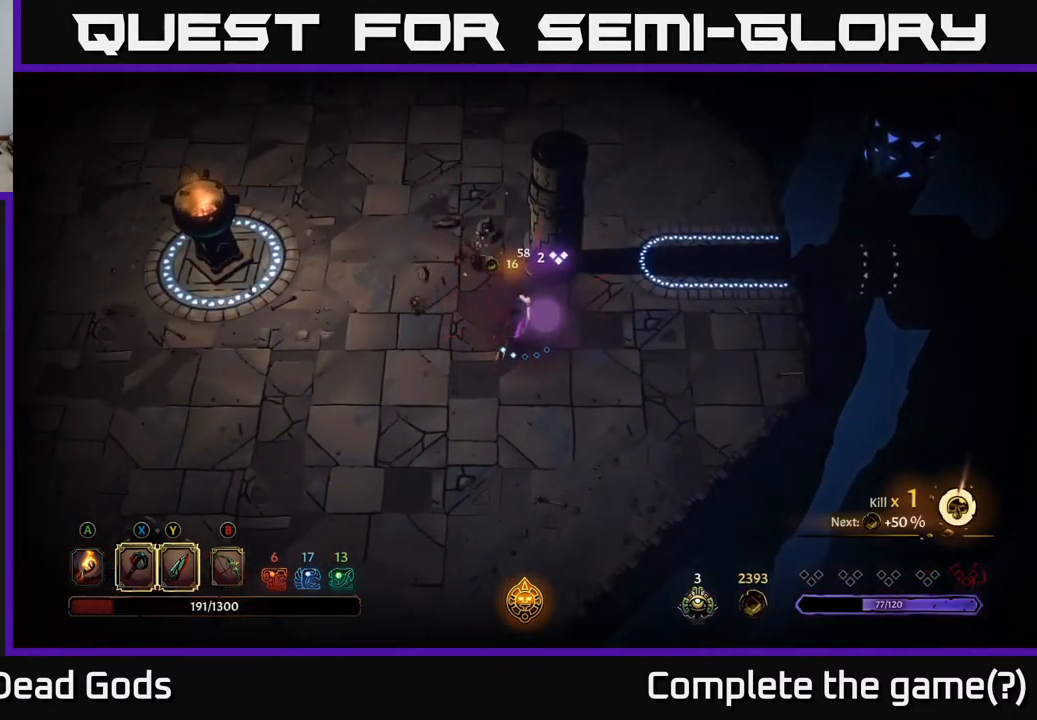
{"buttons": [], "left_stick": "up-left", "right_stick": "center", "events": [[250, "left_stick", "up"], [400, "left_stick", "up-left"]]}
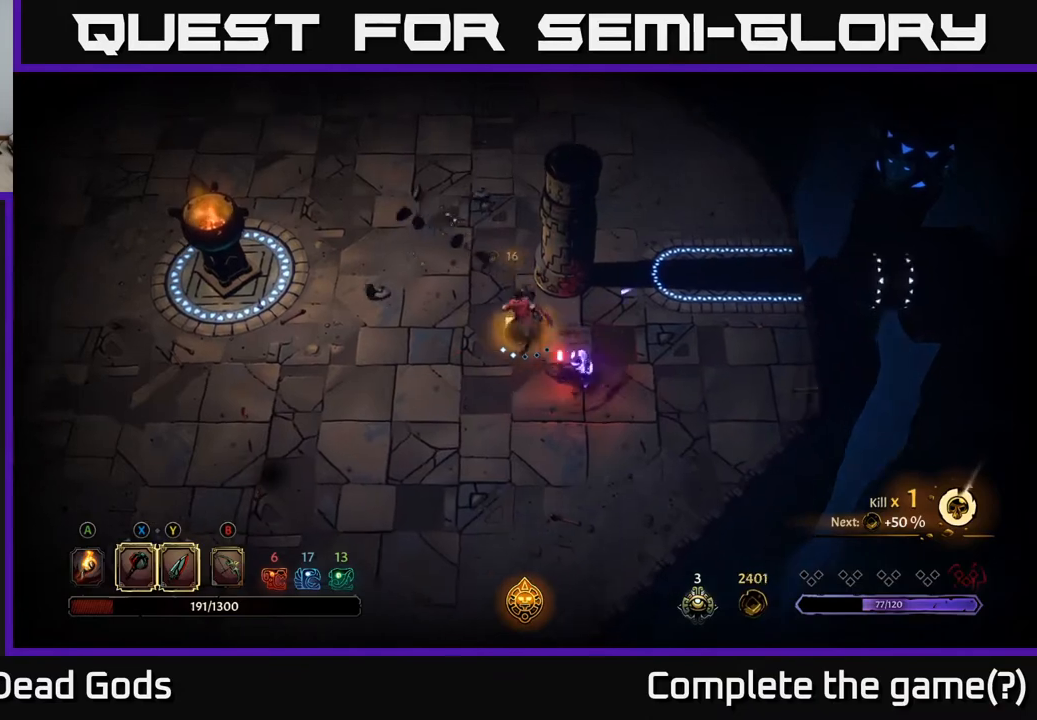
{"buttons": [], "left_stick": "up-left", "right_stick": "center", "events": []}
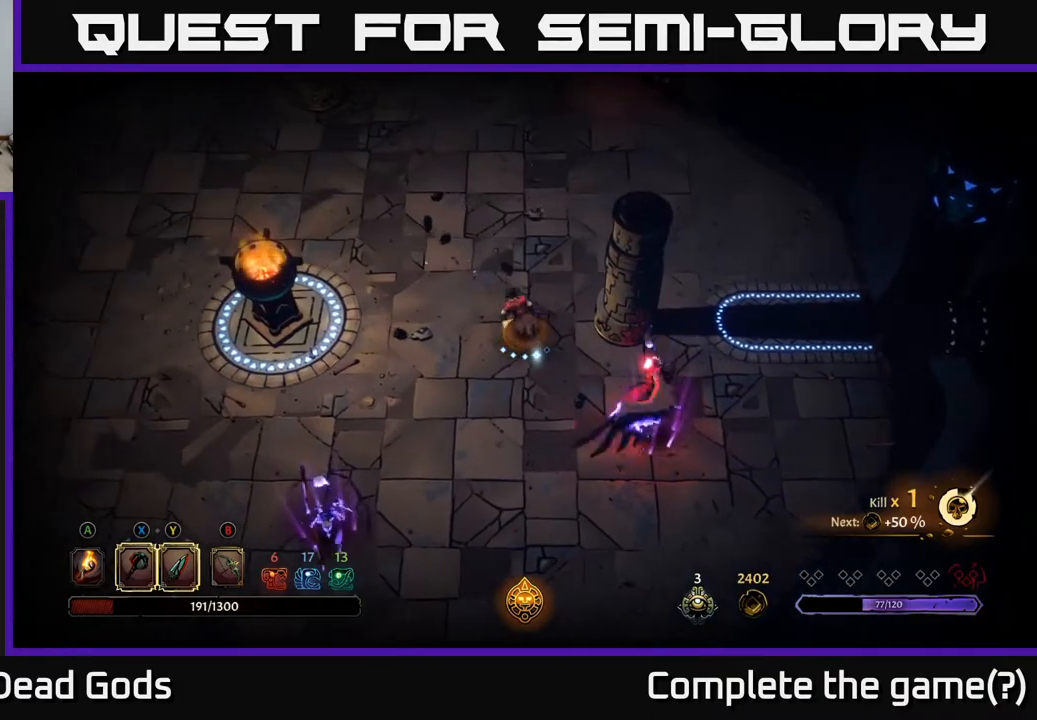
{"buttons": [], "left_stick": "down-right", "right_stick": "center", "events": [[50, "left_stick", "down-left"], [100, "left_stick", "down-right"], [133, "Y", "down"], [500, "Y", "up"]]}